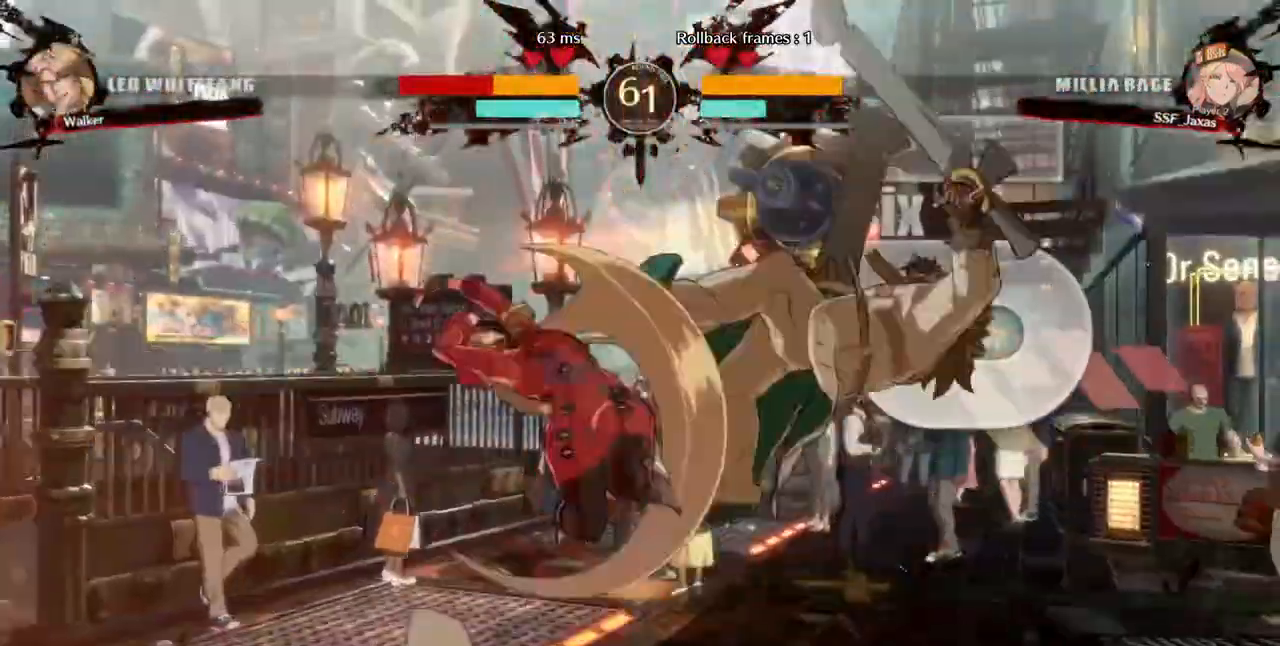
Gameplay with a controller (arcade stick); each line is a JSON object with the inputs held at the frame after it (dt_ms = milliseconds from this image to that frame). "events" lists button and stick changes between this image and that frame as [ms after this image, input, new state], when the widget could be followed in between. Not read: HOME L3 R3 other_buttons.
{"dt_ms": 1000, "buttons": []}
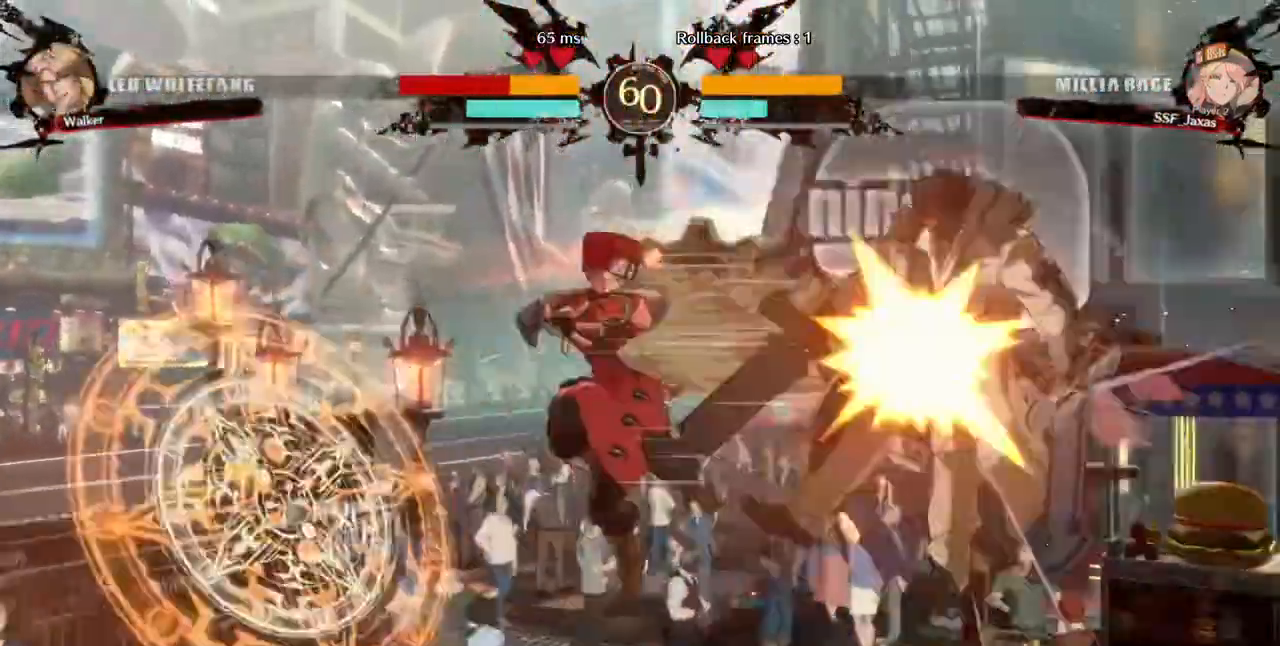
{"dt_ms": 480, "buttons": ["L1"]}
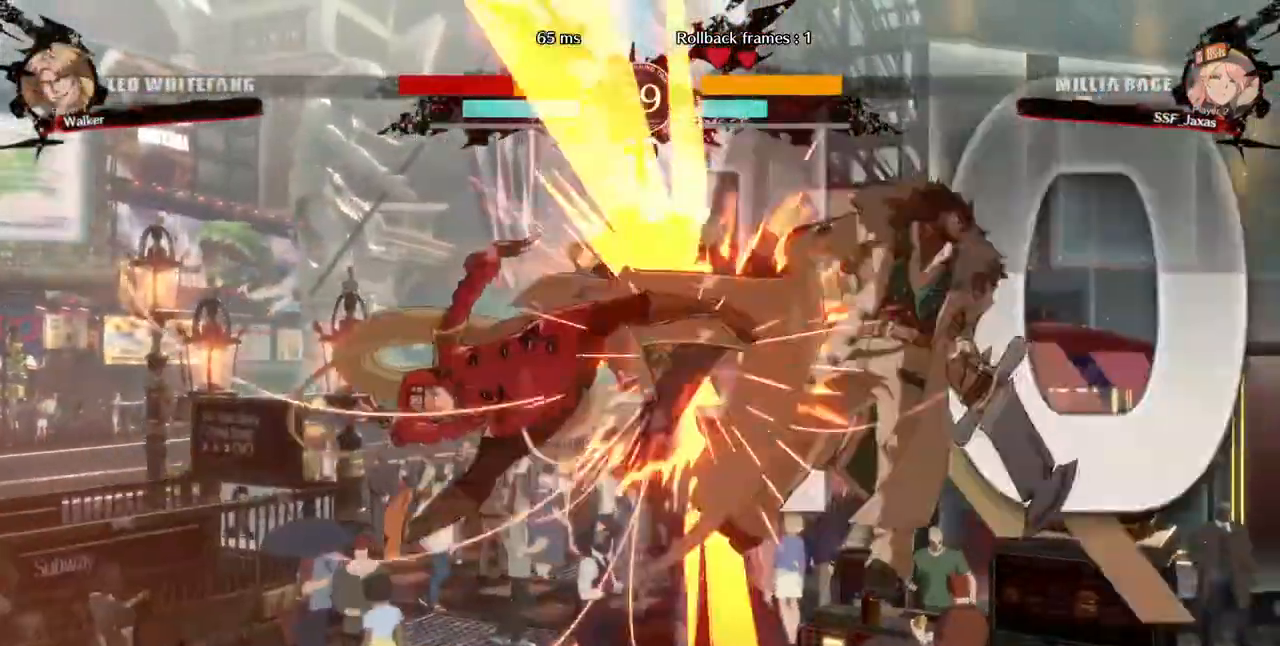
{"dt_ms": 520, "buttons": ["R2"], "events": [[160, "L1", "up"], [240, "TRIANGLE", "down"], [400, "TRIANGLE", "up"], [480, "R2", "down"]]}
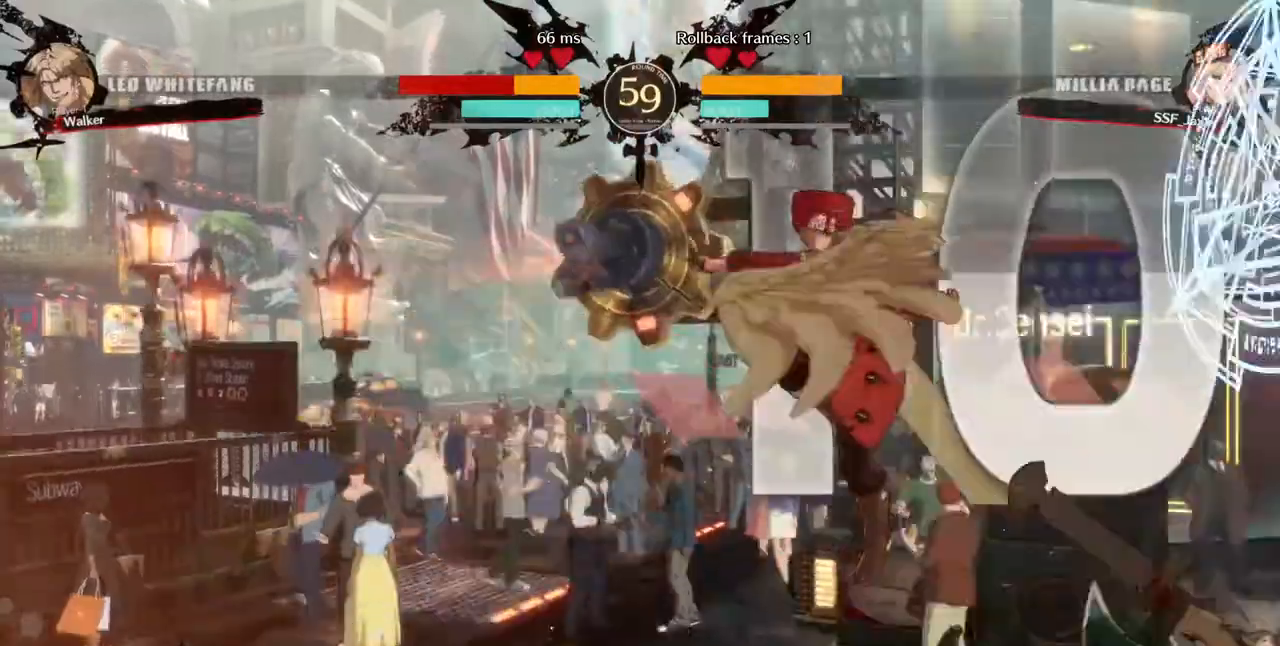
{"dt_ms": 480, "buttons": ["DPAD_RIGHT"], "events": [[120, "R2", "up"], [360, "DPAD_RIGHT", "down"]]}
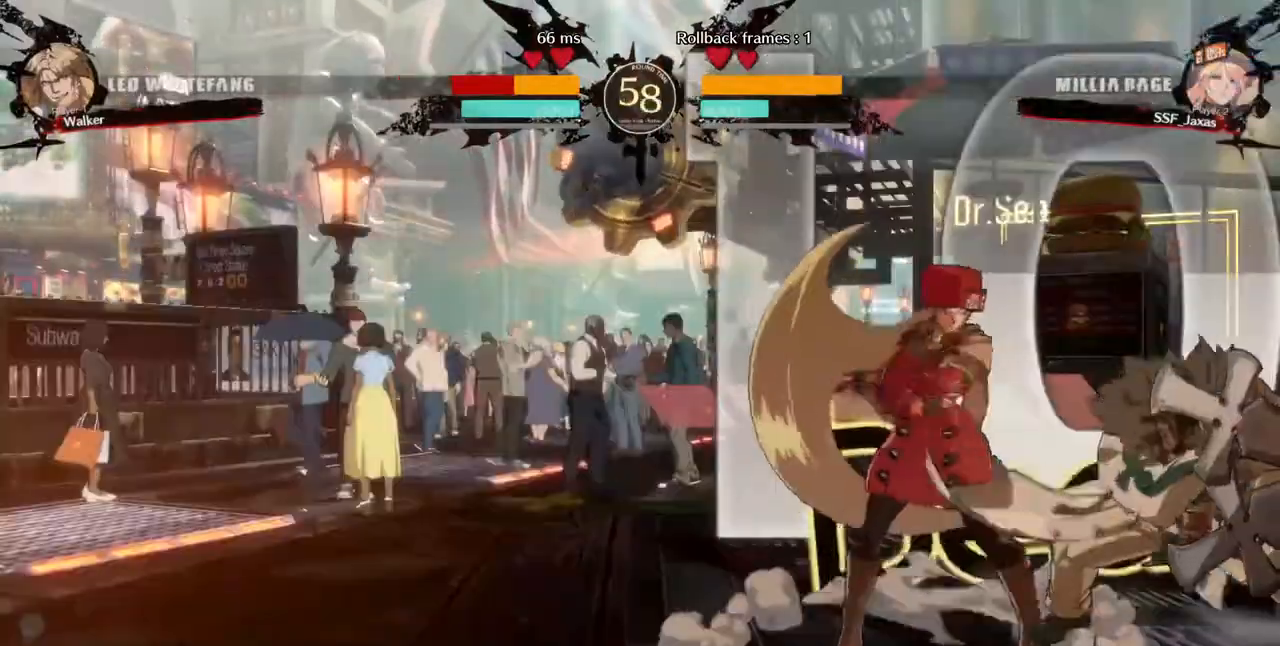
{"dt_ms": 520, "buttons": [], "events": [[440, "DPAD_RIGHT", "up"]]}
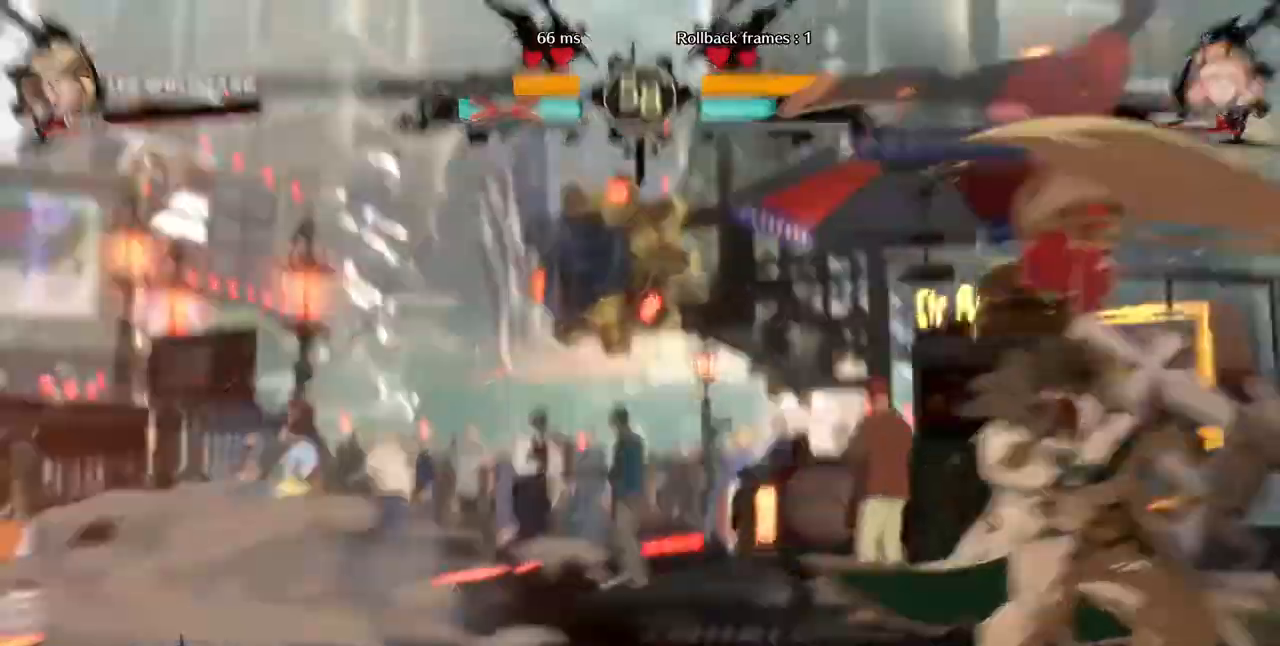
{"dt_ms": 480, "buttons": []}